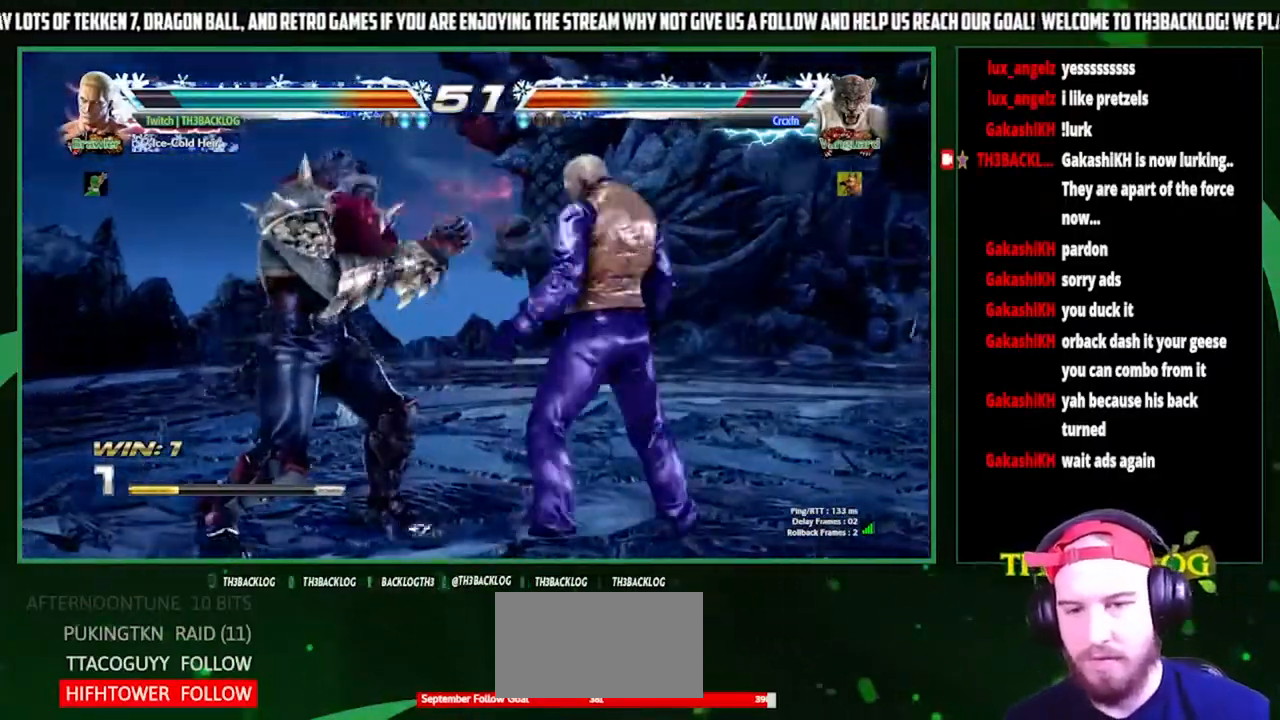
Gameplay with a controller (arcade stick); each line is a JSON object with the inputs held at the frame after it. "events" lists button and stick changes between this image and that frame as [ms after this image, input, new state], when the widget could be followed in between. Not read: L3 R3.
{"buttons": [], "left_stick": "center", "events": [[67, "left_stick", "right"], [100, "SQUARE", "down"], [100, "TRIANGLE", "down"], [200, "TRIANGLE", "up"], [233, "SQUARE", "up"], [267, "left_stick", "center"]]}
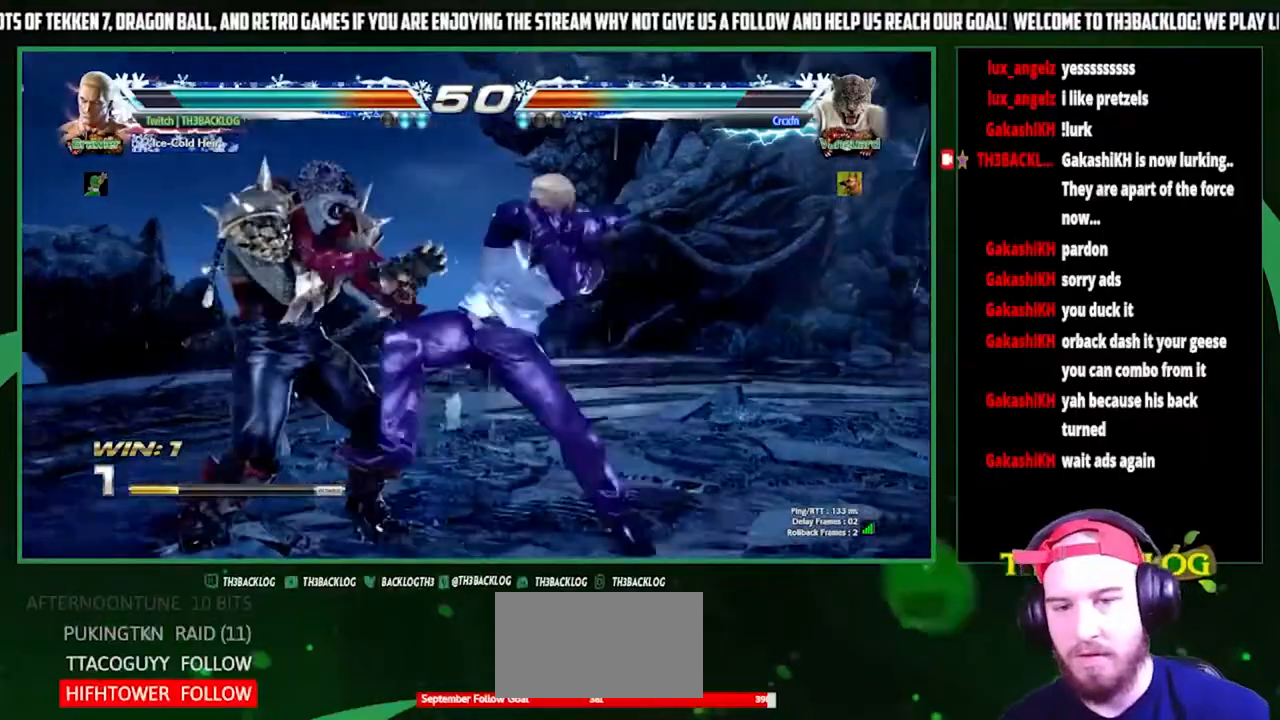
{"buttons": [], "left_stick": "center", "events": [[433, "left_stick", "right"], [500, "left_stick", "center"]]}
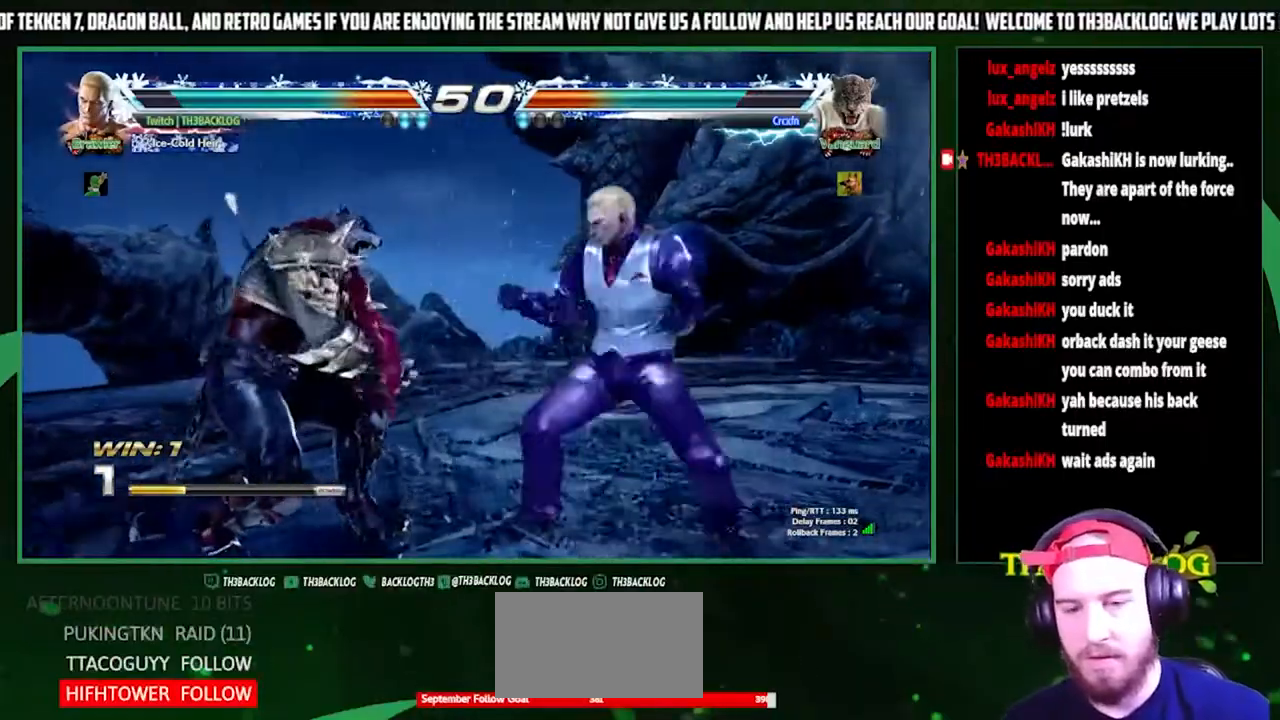
{"buttons": ["SQUARE", "TRIANGLE"], "left_stick": "right", "events": [[100, "left_stick", "left"], [367, "left_stick", "center"], [433, "left_stick", "right"], [467, "SQUARE", "down"], [467, "TRIANGLE", "down"]]}
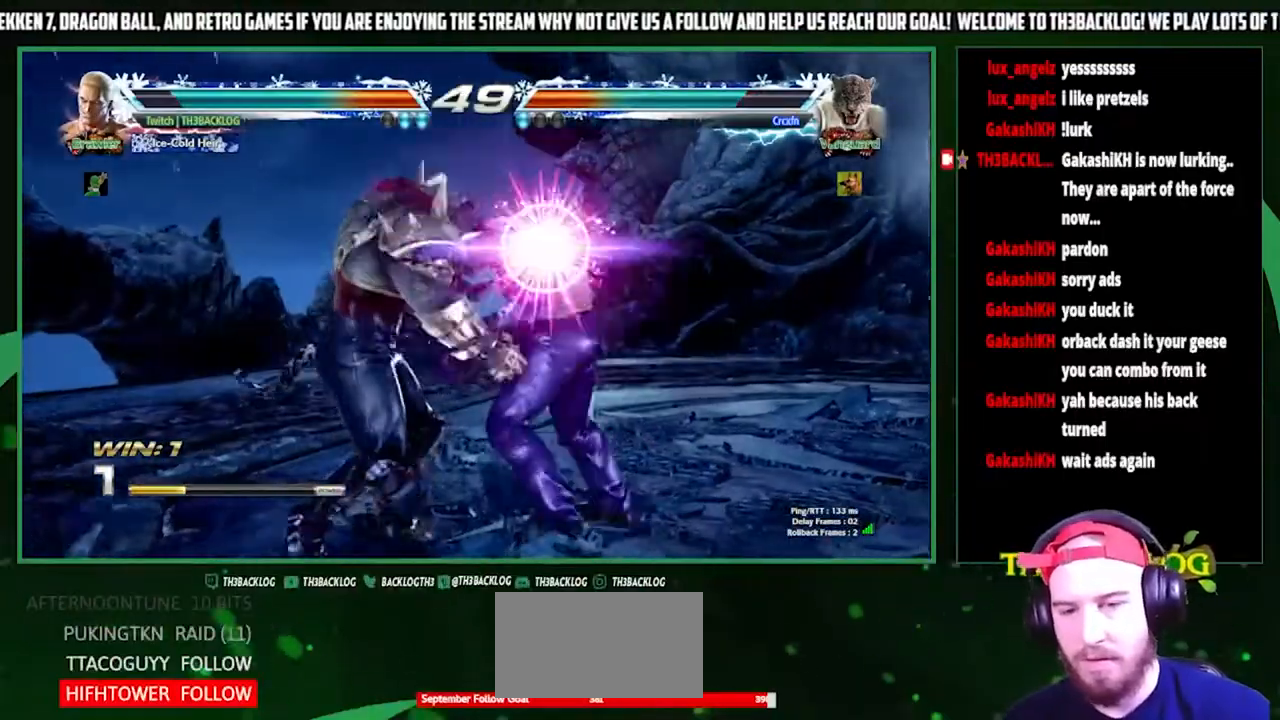
{"buttons": [], "left_stick": "center", "events": [[67, "SQUARE", "up"], [67, "TRIANGLE", "up"], [267, "SQUARE", "down"], [267, "TRIANGLE", "down"], [300, "SQUARE", "up"], [300, "TRIANGLE", "up"], [333, "left_stick", "center"], [400, "SQUARE", "down"], [400, "TRIANGLE", "down"], [467, "SQUARE", "up"], [467, "TRIANGLE", "up"]]}
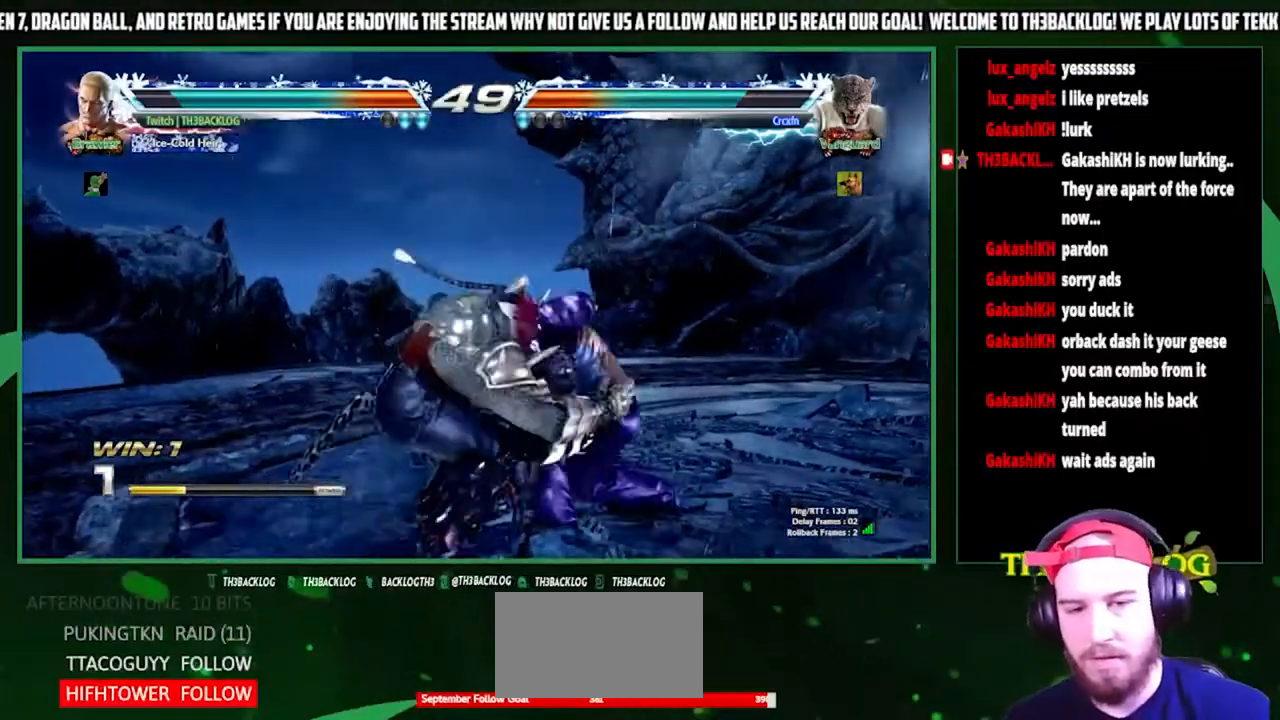
{"buttons": [], "left_stick": "center", "events": [[67, "TRIANGLE", "down"], [100, "SQUARE", "down"], [133, "CROSS", "down"], [167, "TRIANGLE", "up"], [200, "CROSS", "up"], [200, "SQUARE", "up"]]}
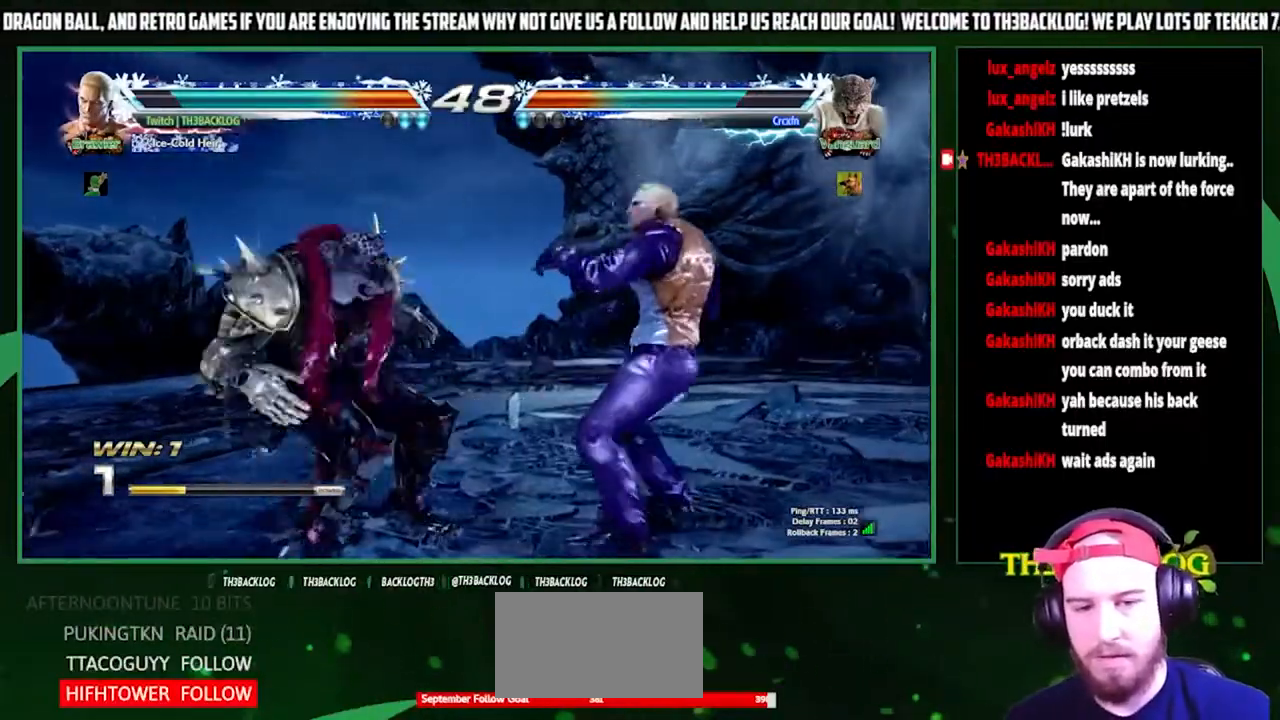
{"buttons": ["TRIANGLE"], "left_stick": "center", "events": [[167, "left_stick", "left"], [267, "SQUARE", "down"], [300, "left_stick", "center"], [367, "SQUARE", "up"], [400, "TRIANGLE", "down"]]}
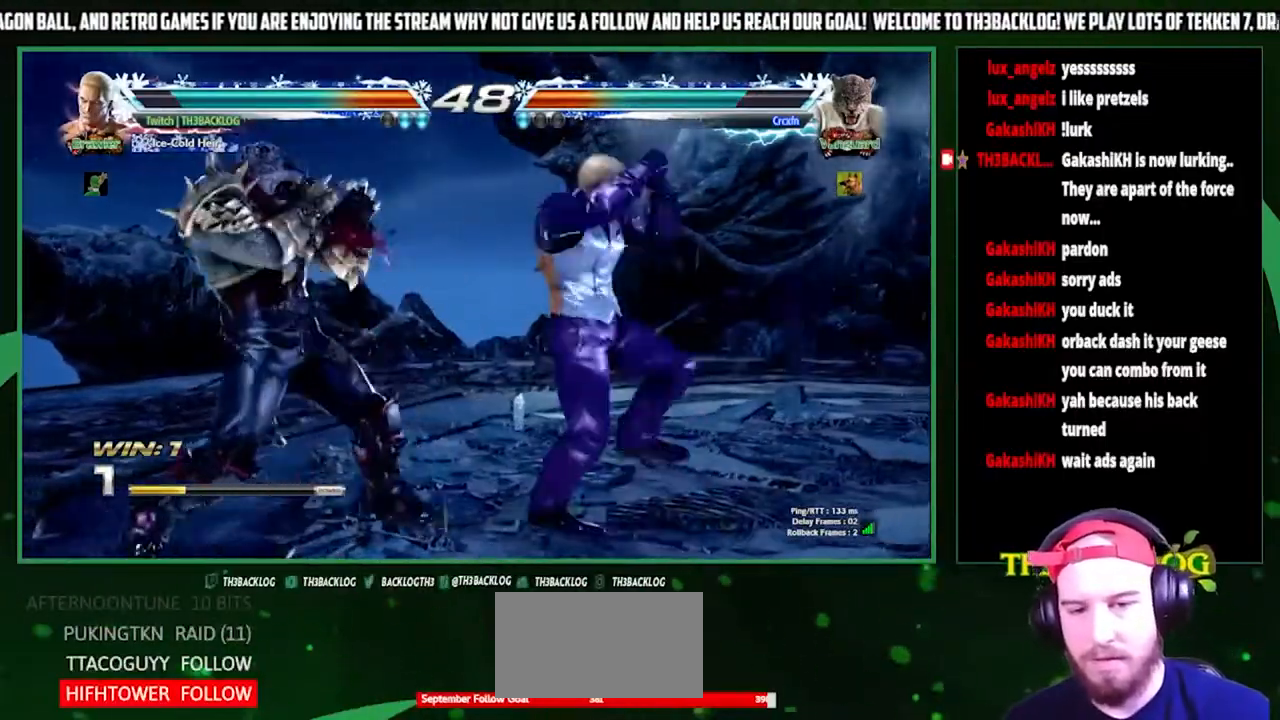
{"buttons": [], "left_stick": "right", "events": [[33, "TRIANGLE", "up"], [500, "left_stick", "right"]]}
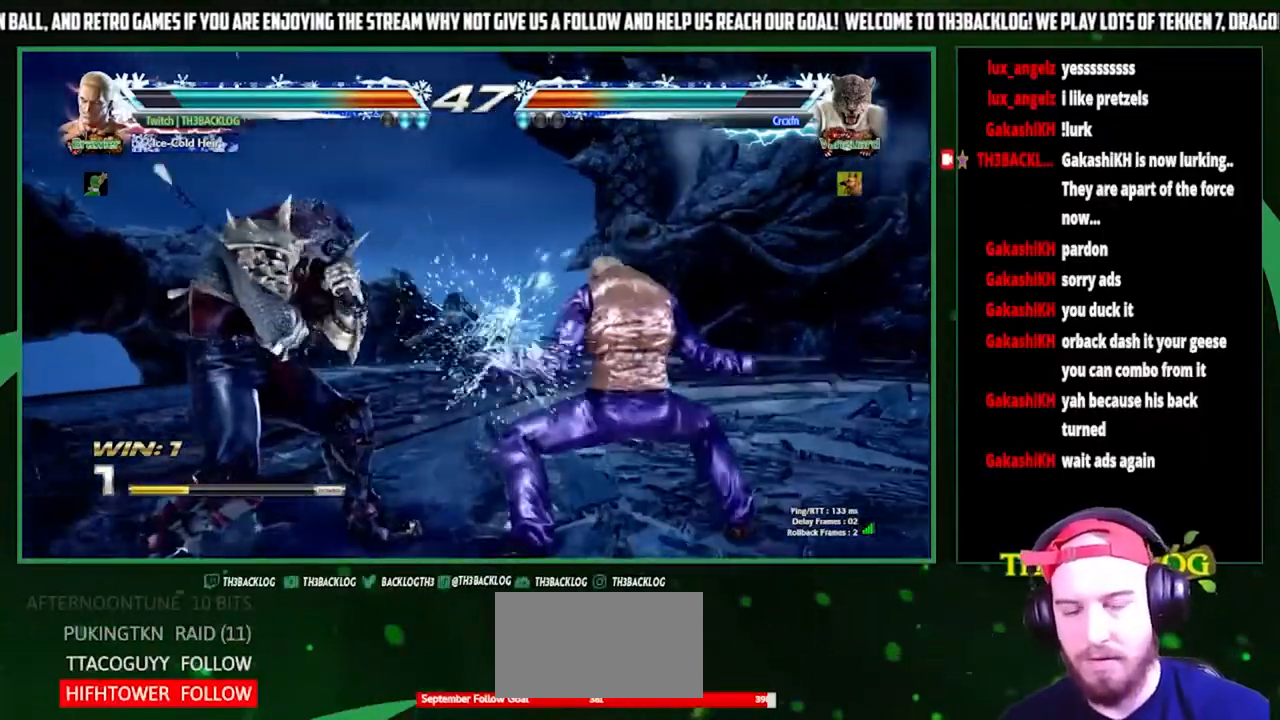
{"buttons": [], "left_stick": "right", "events": [[100, "left_stick", "center"], [167, "left_stick", "right"]]}
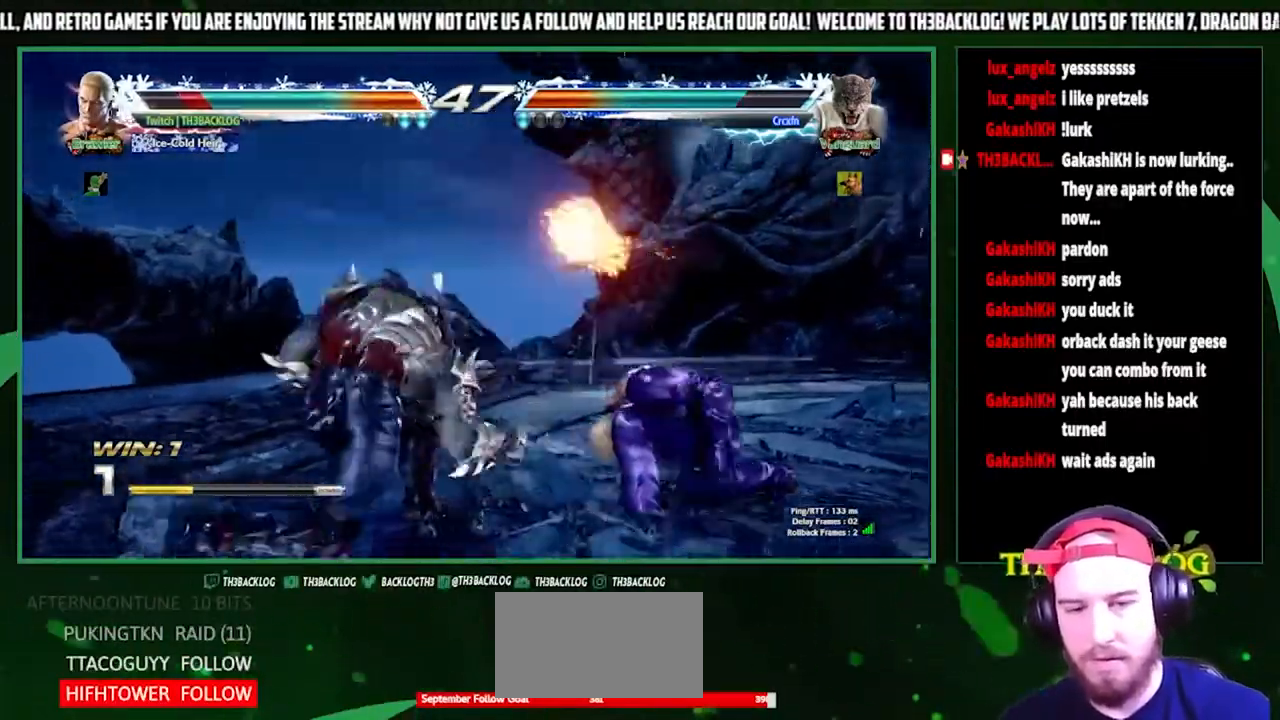
{"buttons": [], "left_stick": "right", "events": []}
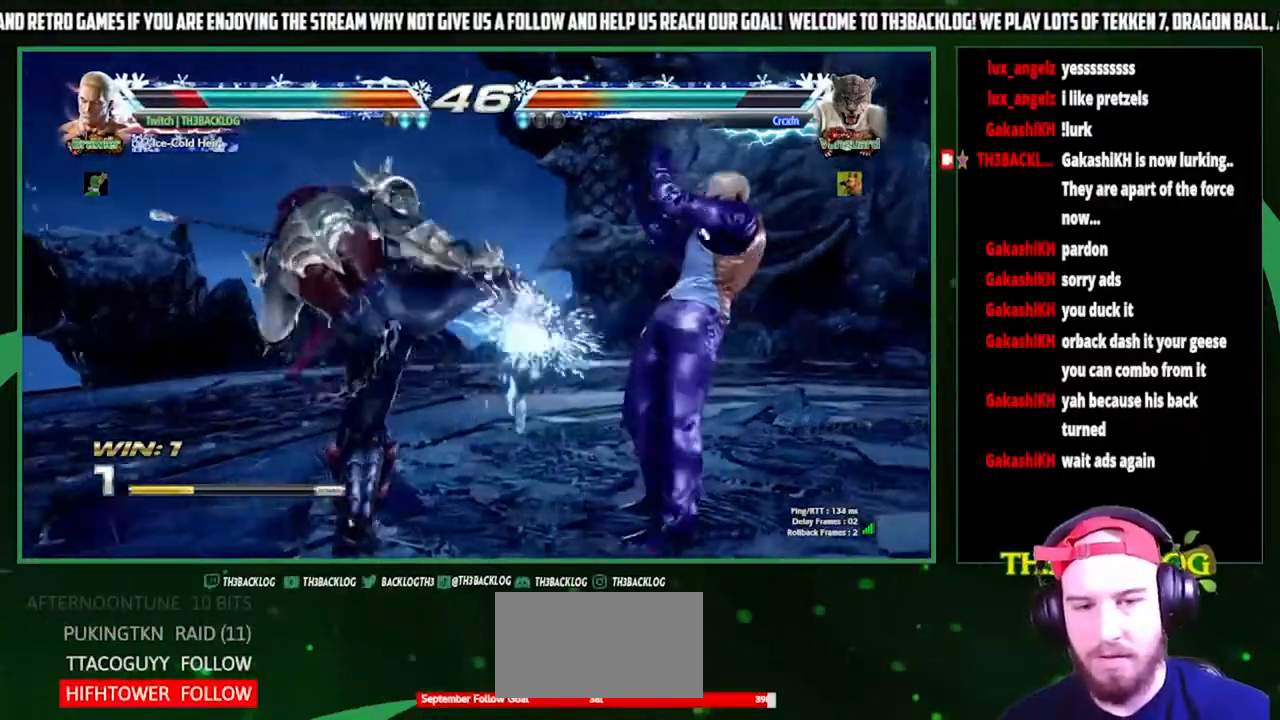
{"buttons": [], "left_stick": "center", "events": [[467, "left_stick", "center"]]}
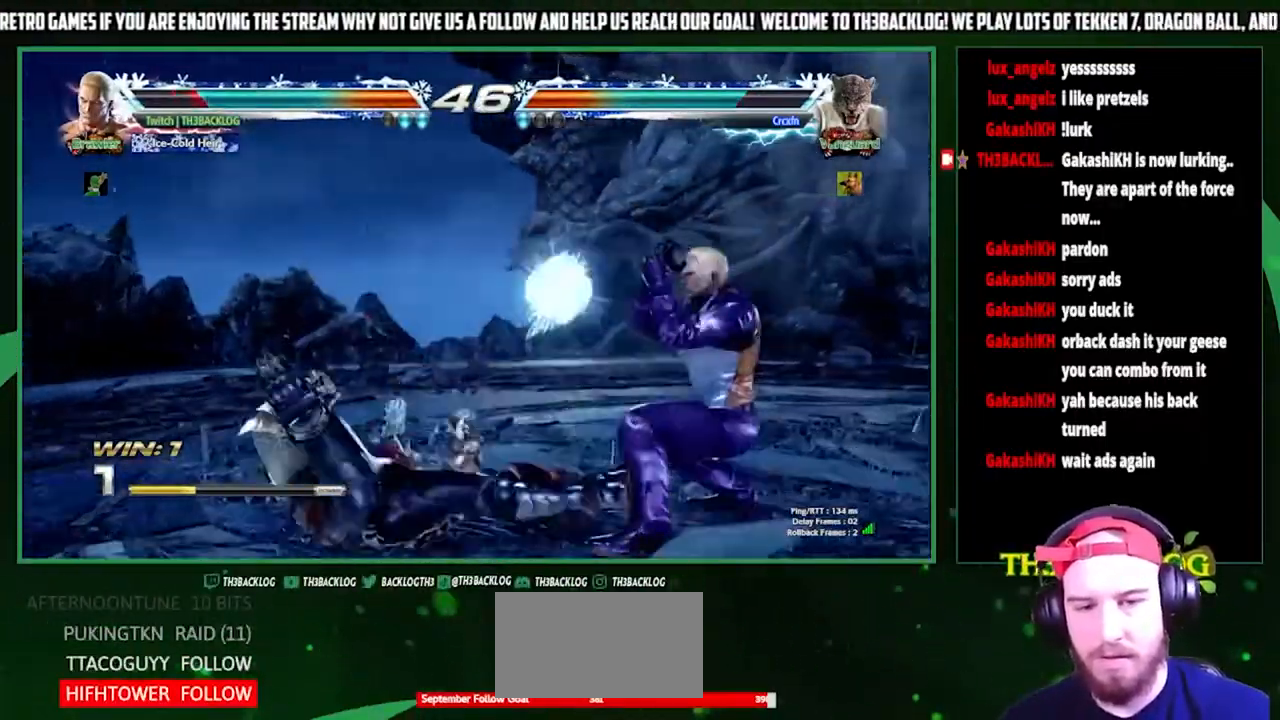
{"buttons": ["SQUARE", "TRIANGLE"], "left_stick": "down-right", "events": [[400, "left_stick", "down-right"], [433, "SQUARE", "down"], [433, "TRIANGLE", "down"]]}
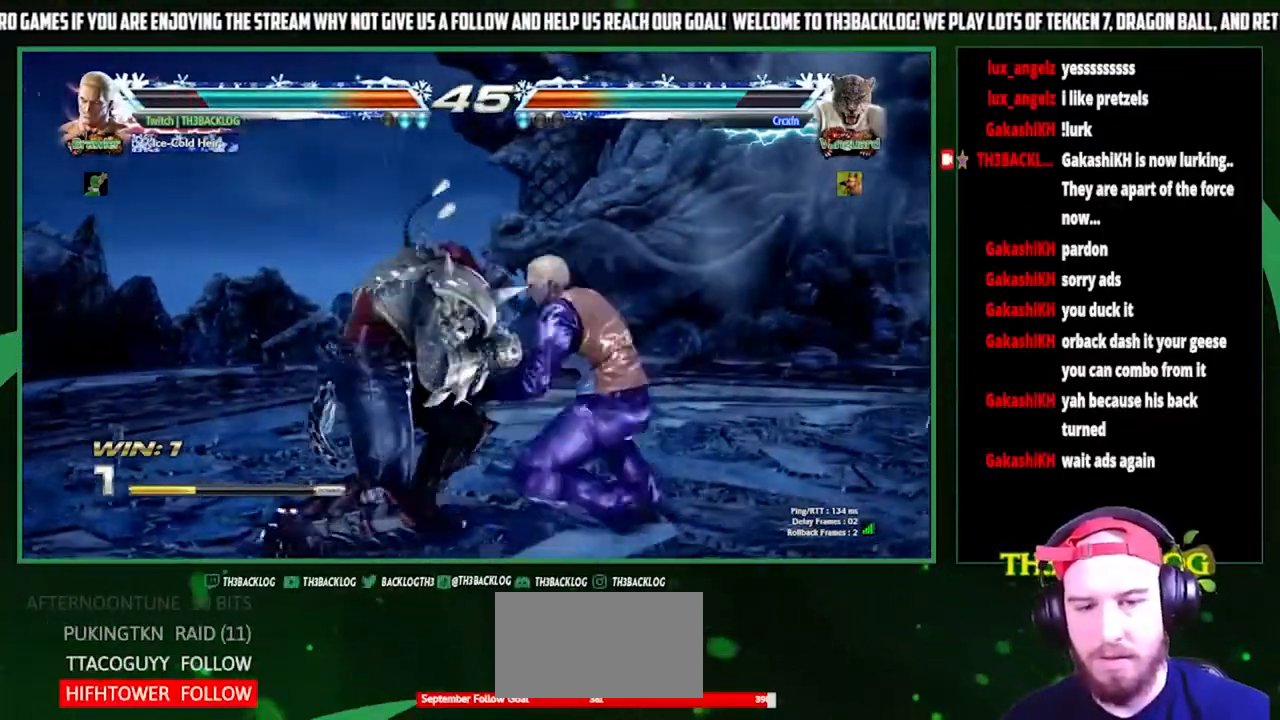
{"buttons": [], "left_stick": "center", "events": [[33, "SQUARE", "up"], [33, "TRIANGLE", "up"], [267, "left_stick", "right"], [367, "left_stick", "center"]]}
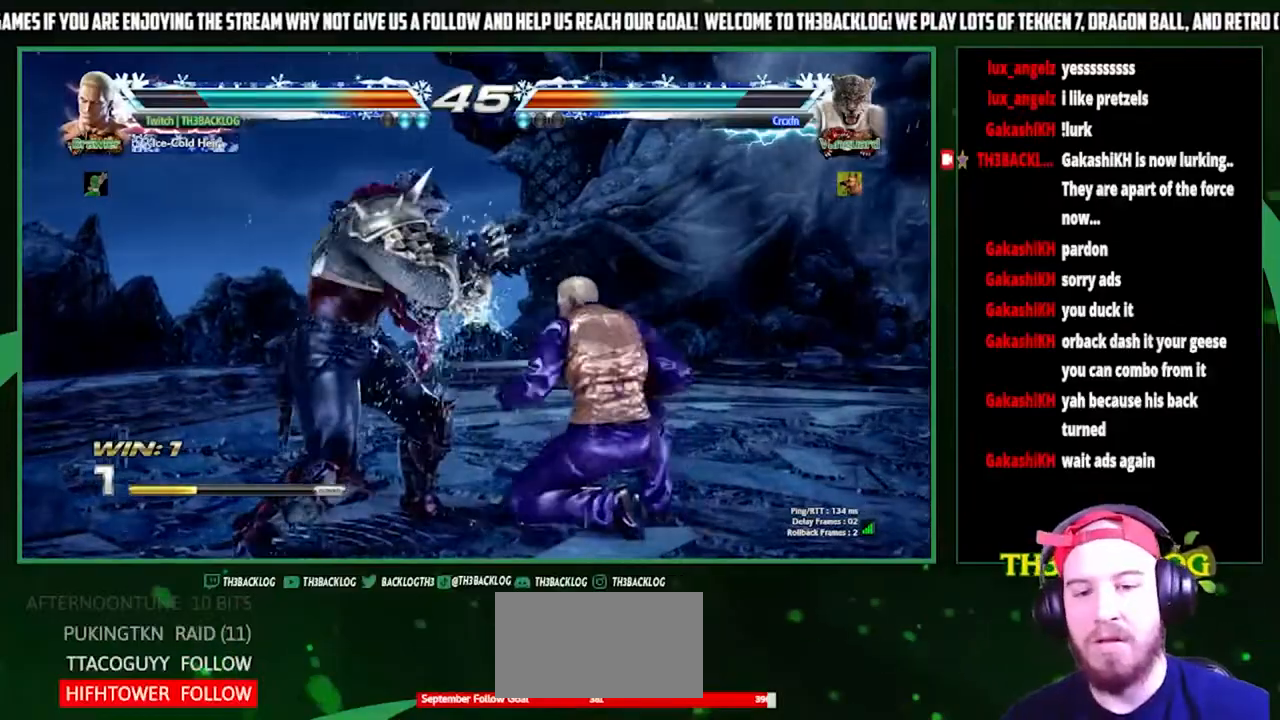
{"buttons": [], "left_stick": "right", "events": [[67, "left_stick", "left"], [367, "left_stick", "right"]]}
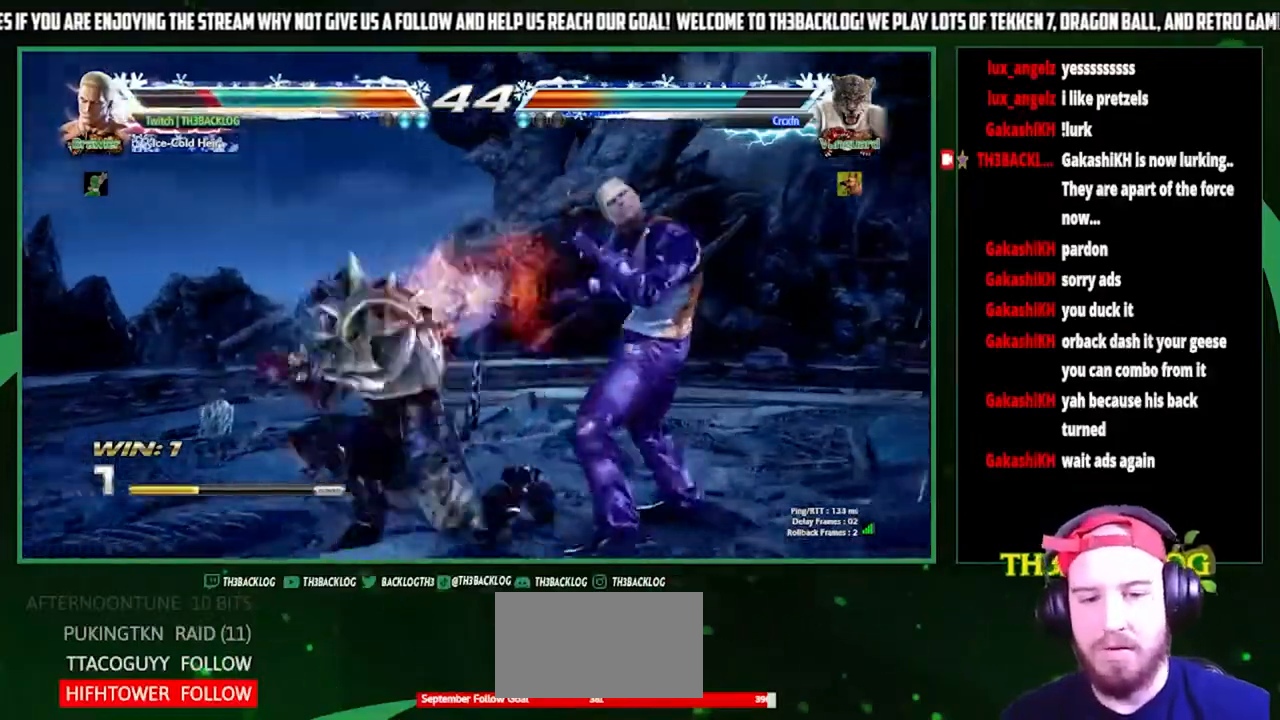
{"buttons": [], "left_stick": "right", "events": []}
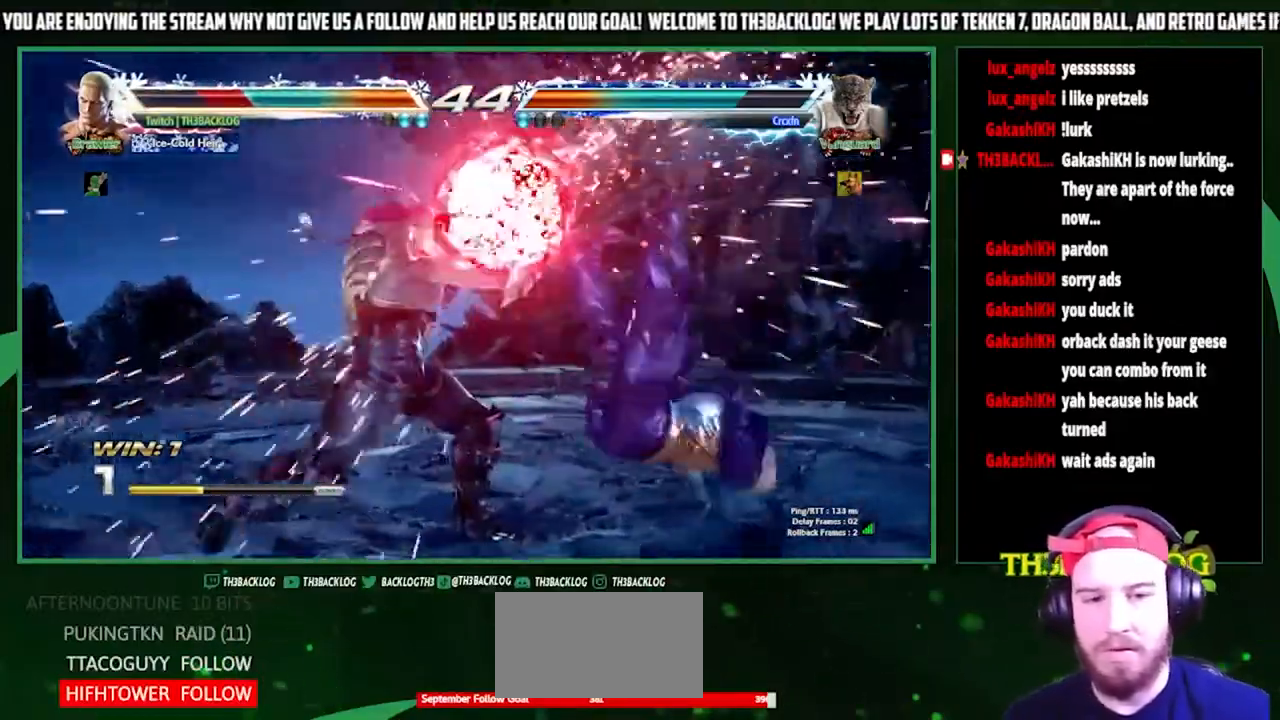
{"buttons": [], "left_stick": "right", "events": [[200, "CROSS", "down"], [200, "SQUARE", "down"], [200, "TRIANGLE", "down"], [200, "left_stick", "center"], [267, "CROSS", "up"], [267, "SQUARE", "up"], [267, "TRIANGLE", "up"], [333, "CROSS", "down"], [333, "SQUARE", "down"], [333, "TRIANGLE", "down"], [400, "left_stick", "right"], [433, "CROSS", "up"], [433, "SQUARE", "up"], [433, "TRIANGLE", "up"]]}
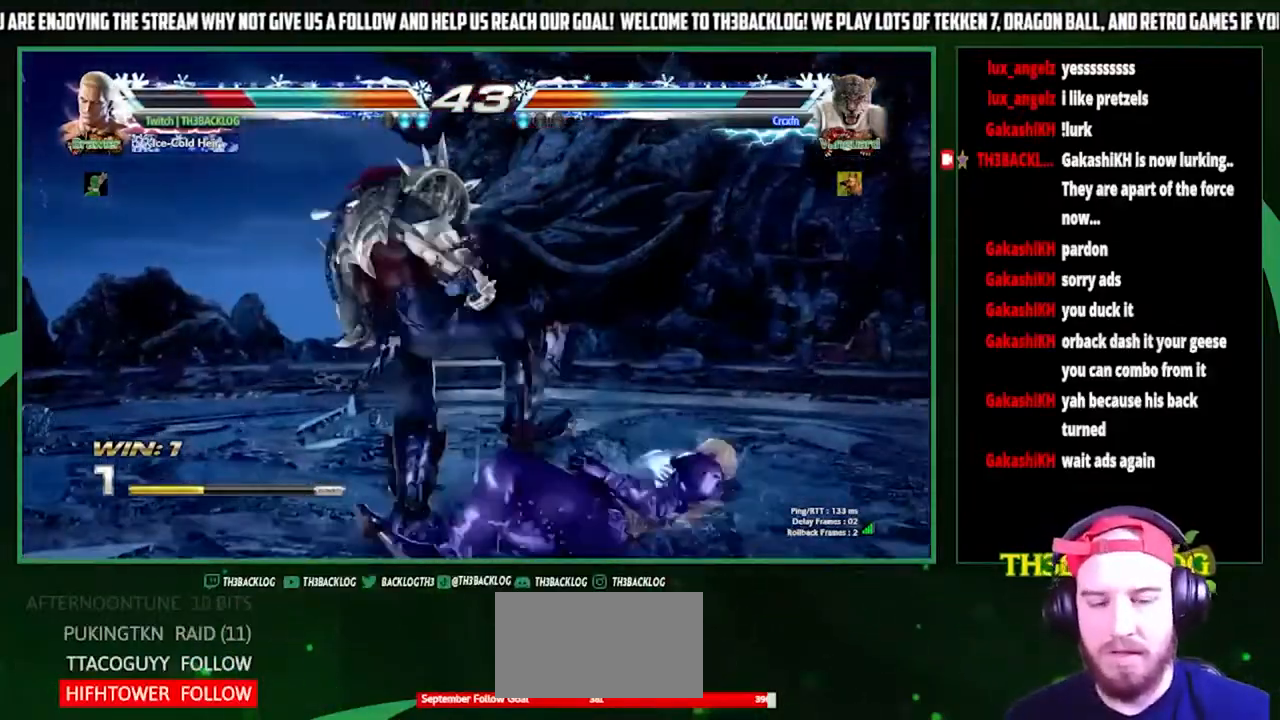
{"buttons": ["CROSS", "SQUARE", "TRIANGLE"], "left_stick": "right", "events": [[33, "CROSS", "down"], [33, "SQUARE", "down"], [33, "TRIANGLE", "down"], [100, "TRIANGLE", "up"], [133, "CROSS", "up"], [133, "SQUARE", "up"], [433, "TRIANGLE", "down"], [467, "CROSS", "down"], [467, "SQUARE", "down"]]}
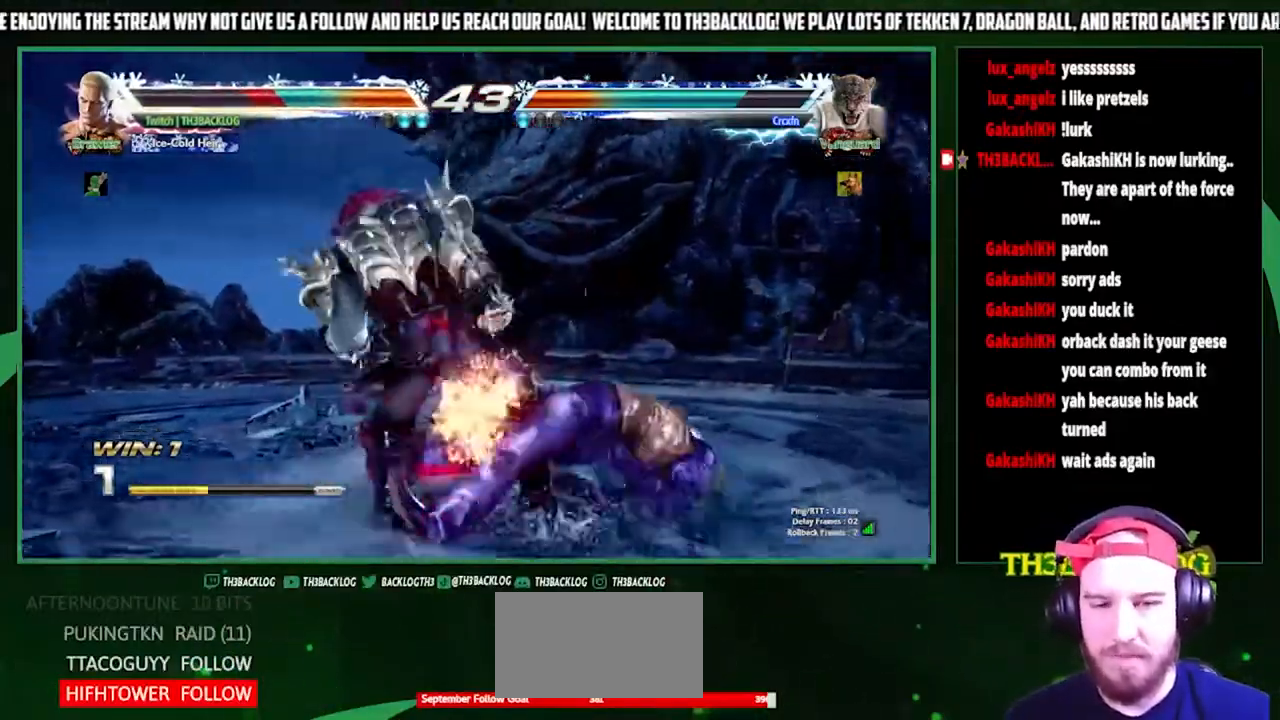
{"buttons": [], "left_stick": "right", "events": [[33, "SQUARE", "up"], [33, "TRIANGLE", "up"], [67, "CROSS", "up"], [167, "CROSS", "down"], [167, "SQUARE", "down"], [167, "TRIANGLE", "down"], [267, "CROSS", "up"], [267, "SQUARE", "up"], [267, "TRIANGLE", "up"], [267, "left_stick", "center"], [367, "CROSS", "down"], [367, "SQUARE", "down"], [367, "TRIANGLE", "down"], [433, "left_stick", "right"], [467, "CROSS", "up"], [467, "SQUARE", "up"], [467, "TRIANGLE", "up"]]}
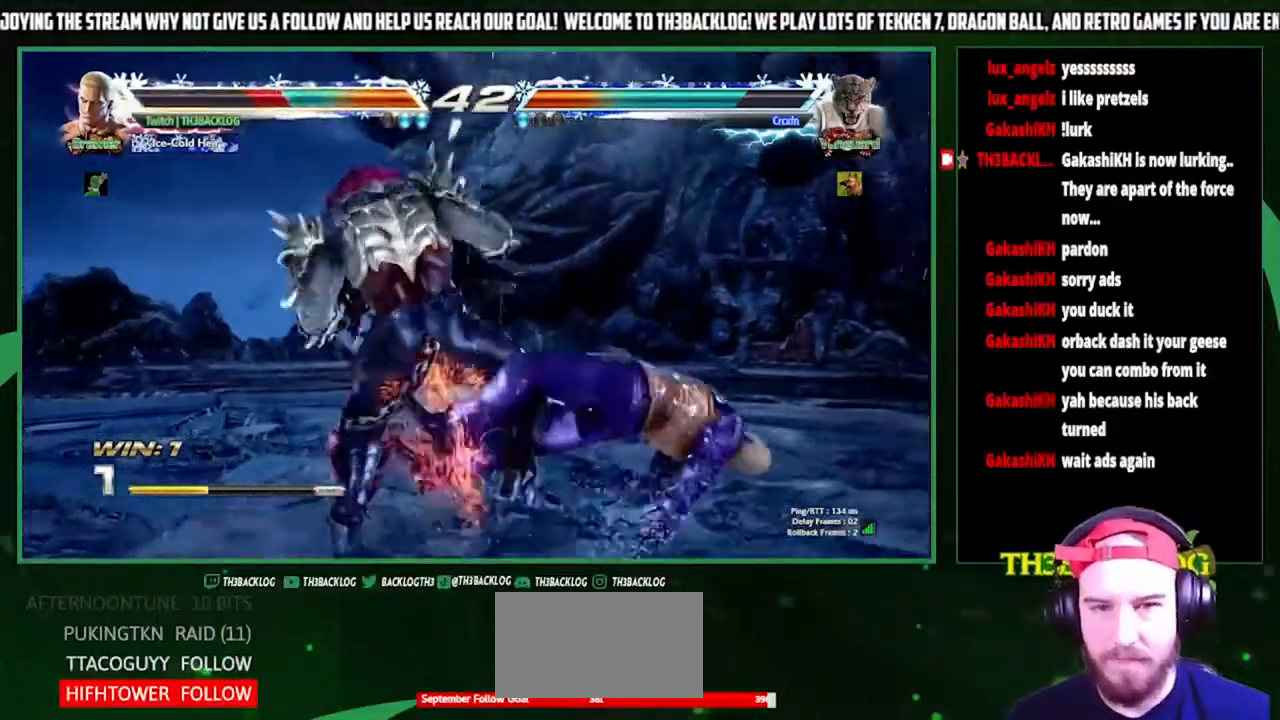
{"buttons": [], "left_stick": "center", "events": [[33, "left_stick", "center"], [167, "CROSS", "down"], [167, "SQUARE", "down"], [167, "TRIANGLE", "down"], [233, "CROSS", "up"], [233, "SQUARE", "up"], [233, "TRIANGLE", "up"], [400, "left_stick", "right"], [467, "left_stick", "center"]]}
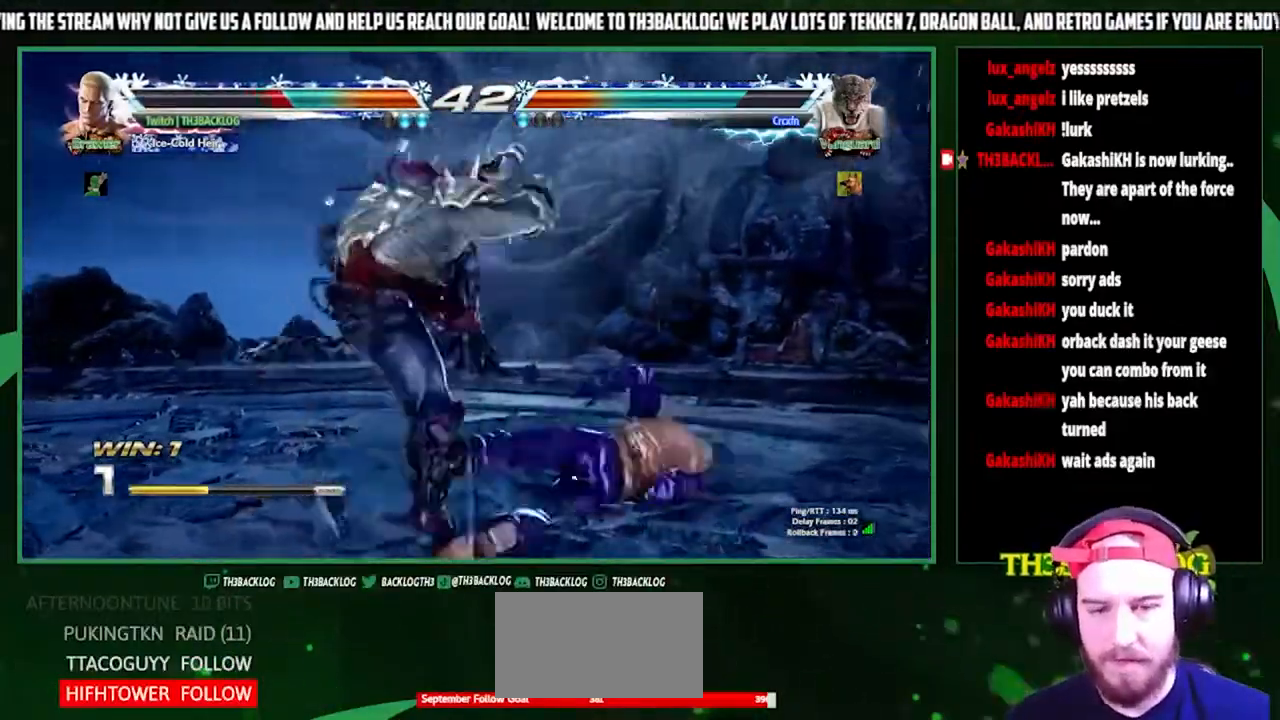
{"buttons": [], "left_stick": "center", "events": [[67, "left_stick", "right"], [400, "left_stick", "center"]]}
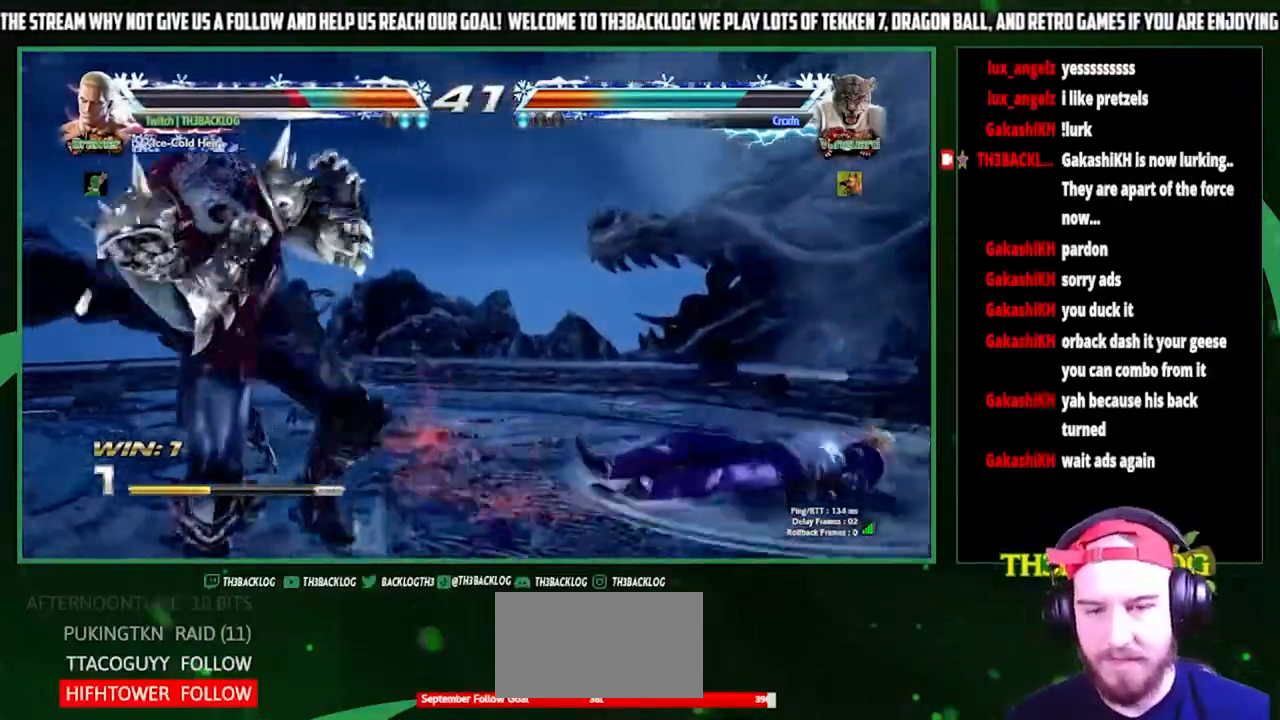
{"buttons": [], "left_stick": "right", "events": [[33, "CROSS", "down"], [33, "SQUARE", "down"], [33, "TRIANGLE", "down"], [67, "left_stick", "right"], [100, "SQUARE", "up"], [133, "CROSS", "up"], [133, "TRIANGLE", "up"], [167, "left_stick", "center"], [233, "left_stick", "right"], [333, "left_stick", "center"], [433, "left_stick", "right"]]}
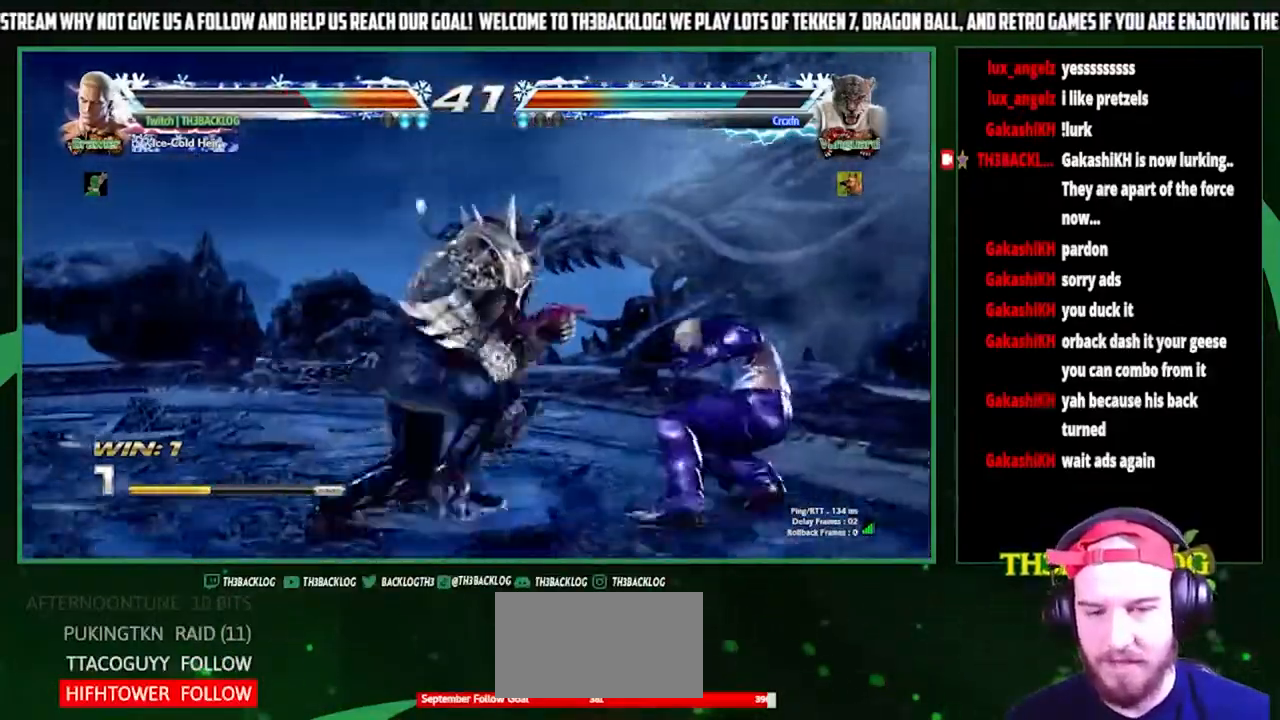
{"buttons": ["CROSS", "SQUARE", "TRIANGLE"], "left_stick": "right", "events": [[500, "CROSS", "down"], [500, "SQUARE", "down"], [500, "TRIANGLE", "down"]]}
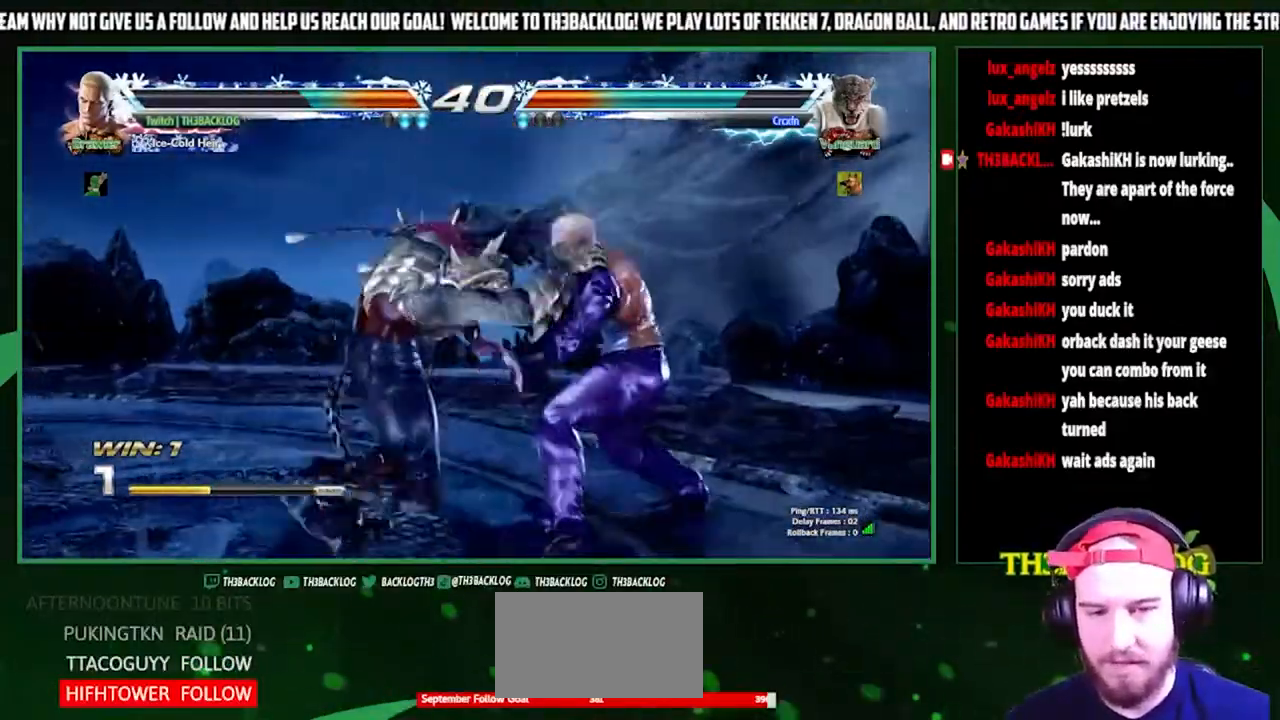
{"buttons": [], "left_stick": "center", "events": [[33, "CROSS", "up"], [100, "SQUARE", "up"], [100, "TRIANGLE", "up"], [133, "TRIANGLE", "down"], [167, "SQUARE", "down"], [233, "SQUARE", "up"], [267, "TRIANGLE", "up"], [300, "TRIANGLE", "down"], [333, "SQUARE", "down"], [433, "SQUARE", "up"], [433, "TRIANGLE", "up"], [433, "left_stick", "center"]]}
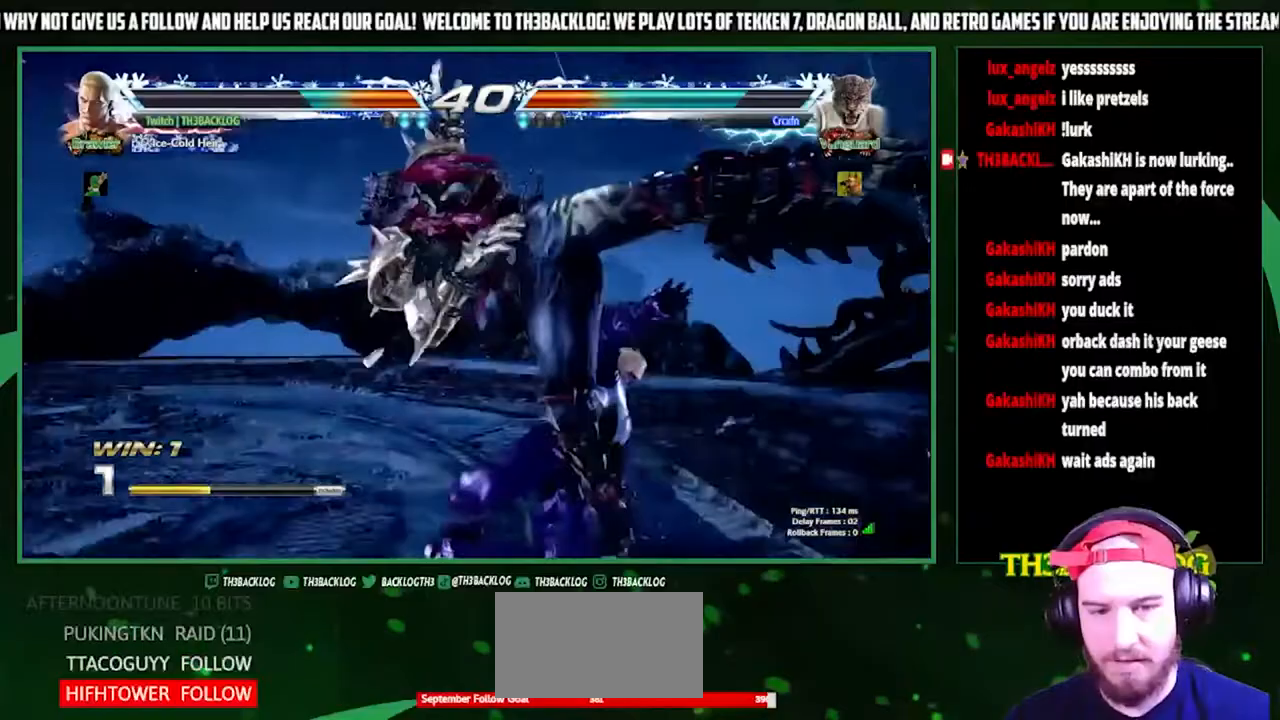
{"buttons": [], "left_stick": "center", "events": [[433, "left_stick", "left"], [500, "left_stick", "center"]]}
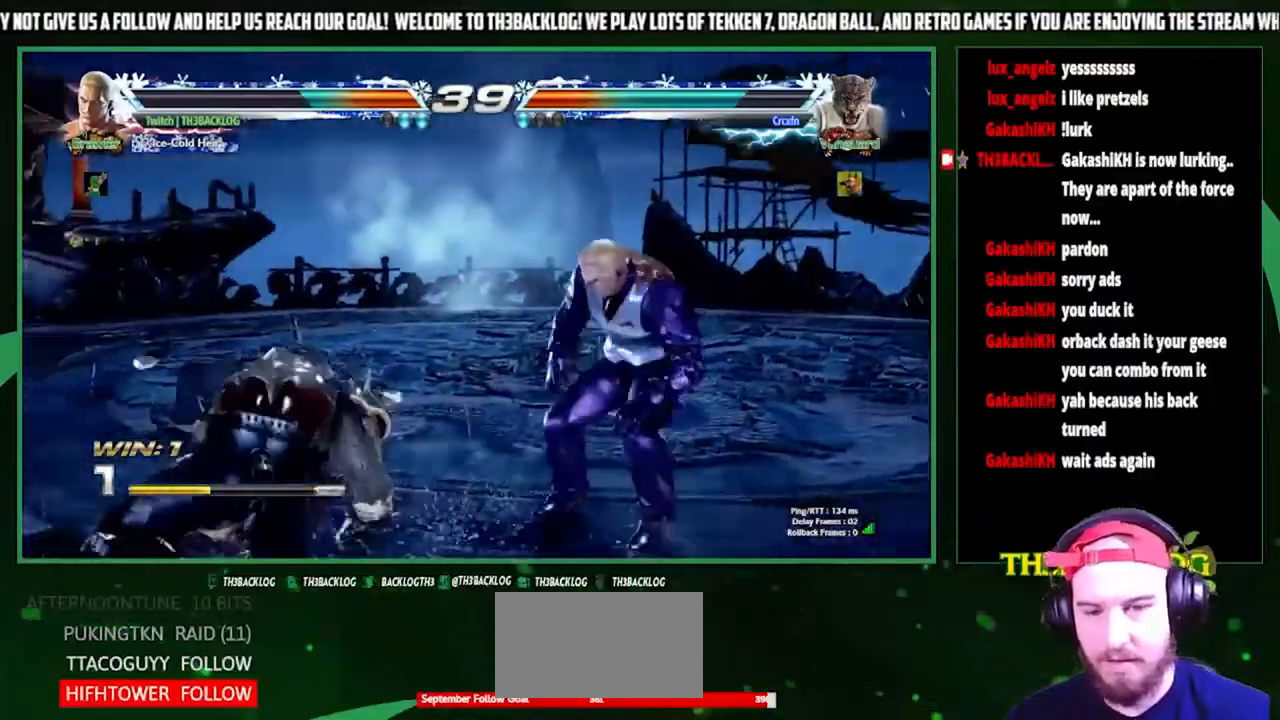
{"buttons": ["SQUARE", "TRIANGLE"], "left_stick": "right", "events": [[67, "left_stick", "left"], [400, "left_stick", "right"], [433, "SQUARE", "down"], [433, "TRIANGLE", "down"]]}
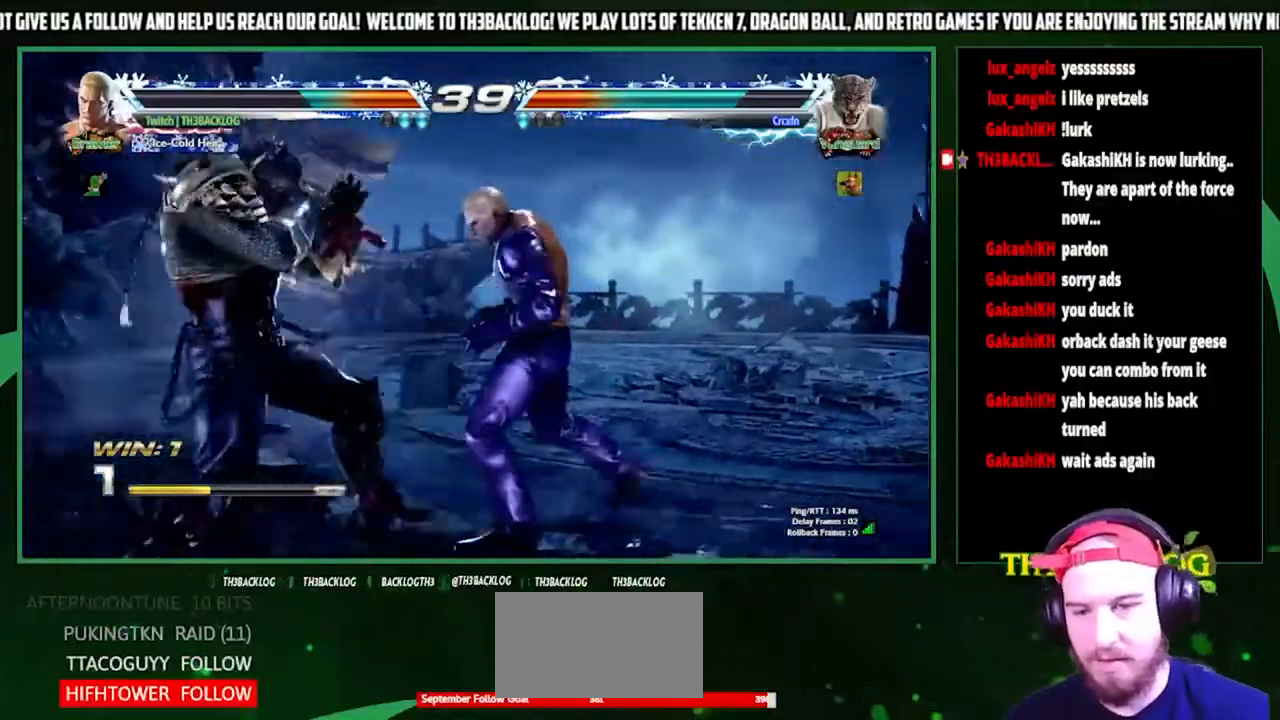
{"buttons": ["TRIANGLE"], "left_stick": "center", "events": [[33, "SQUARE", "up"], [33, "TRIANGLE", "up"], [233, "left_stick", "center"], [467, "TRIANGLE", "down"]]}
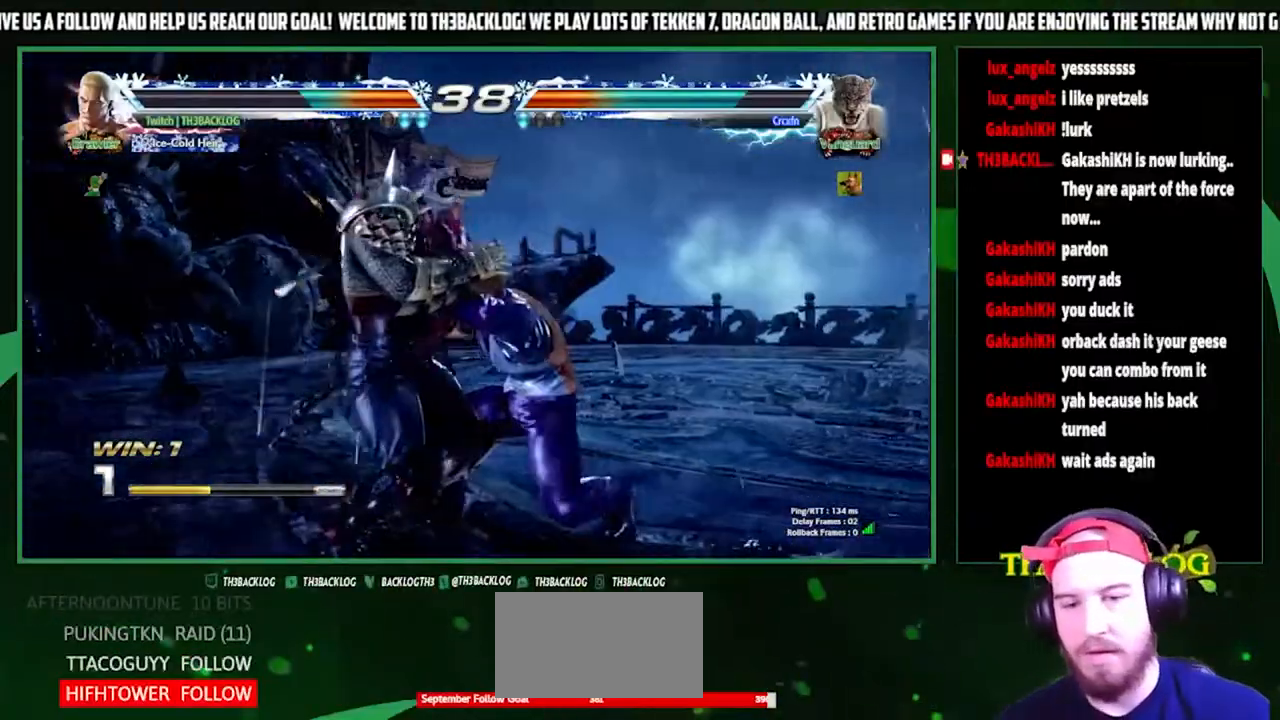
{"buttons": [], "left_stick": "center", "events": [[33, "SQUARE", "down"], [67, "CROSS", "down"], [100, "SQUARE", "up"], [100, "TRIANGLE", "up"], [133, "CROSS", "up"]]}
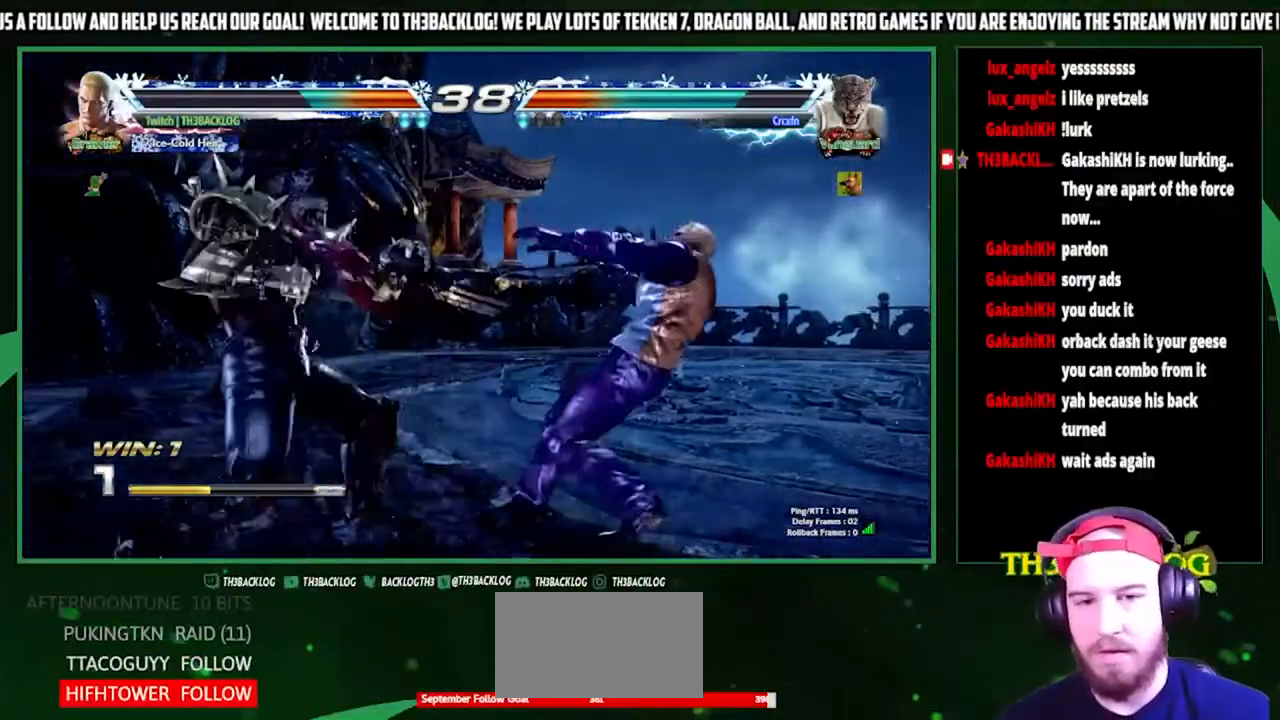
{"buttons": ["SQUARE"], "left_stick": "center", "events": [[433, "SQUARE", "down"]]}
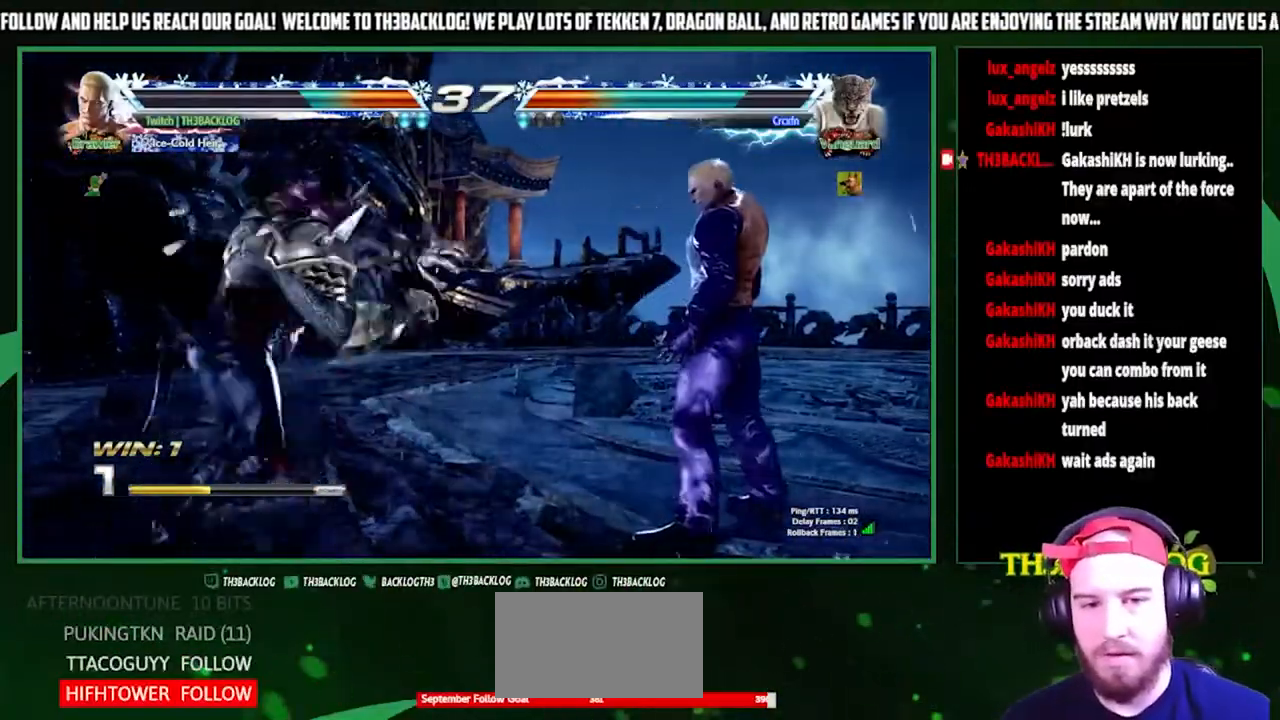
{"buttons": [], "left_stick": "center", "events": [[33, "SQUARE", "up"], [67, "TRIANGLE", "down"], [167, "TRIANGLE", "up"]]}